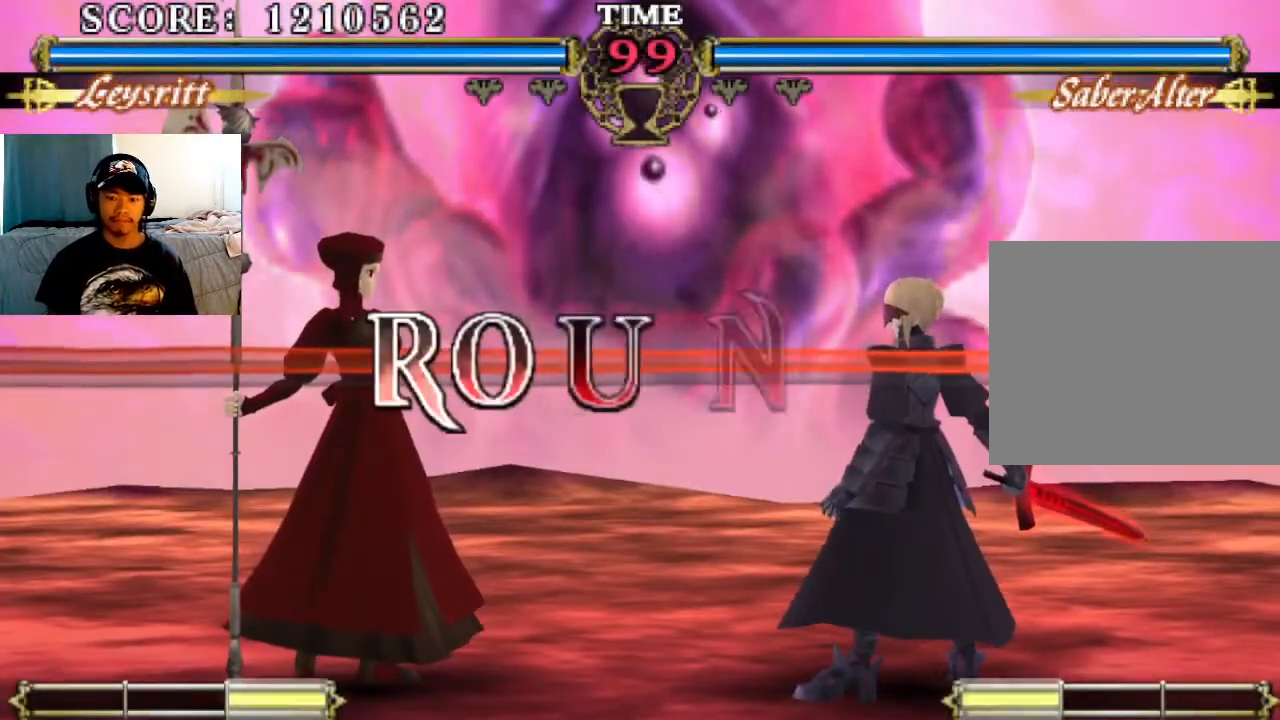
Gameplay with a controller (PlayStation layout); each line is a JSON object with the inputs held at the frame after it. "events" lists button and stick changes between this image and that frame as [ms after this image, input, new state], when the widget could be followed in between. Not read: right_stick.
{"buttons": ["SQUARE"], "left_stick": "center", "events": [[67, "SQUARE", "down"], [167, "SQUARE", "up"], [233, "TRIANGLE", "down"], [267, "TRIANGLE", "up"], [467, "SQUARE", "down"]]}
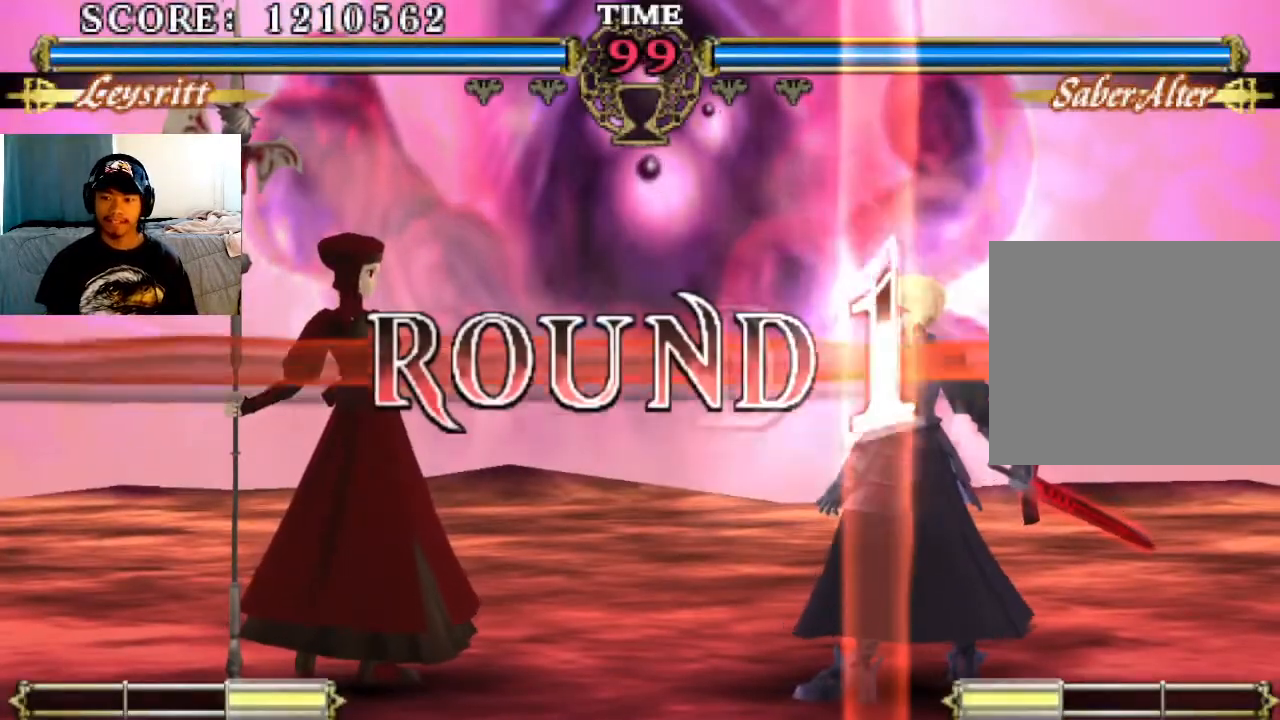
{"buttons": [], "left_stick": "center", "events": [[33, "SQUARE", "up"]]}
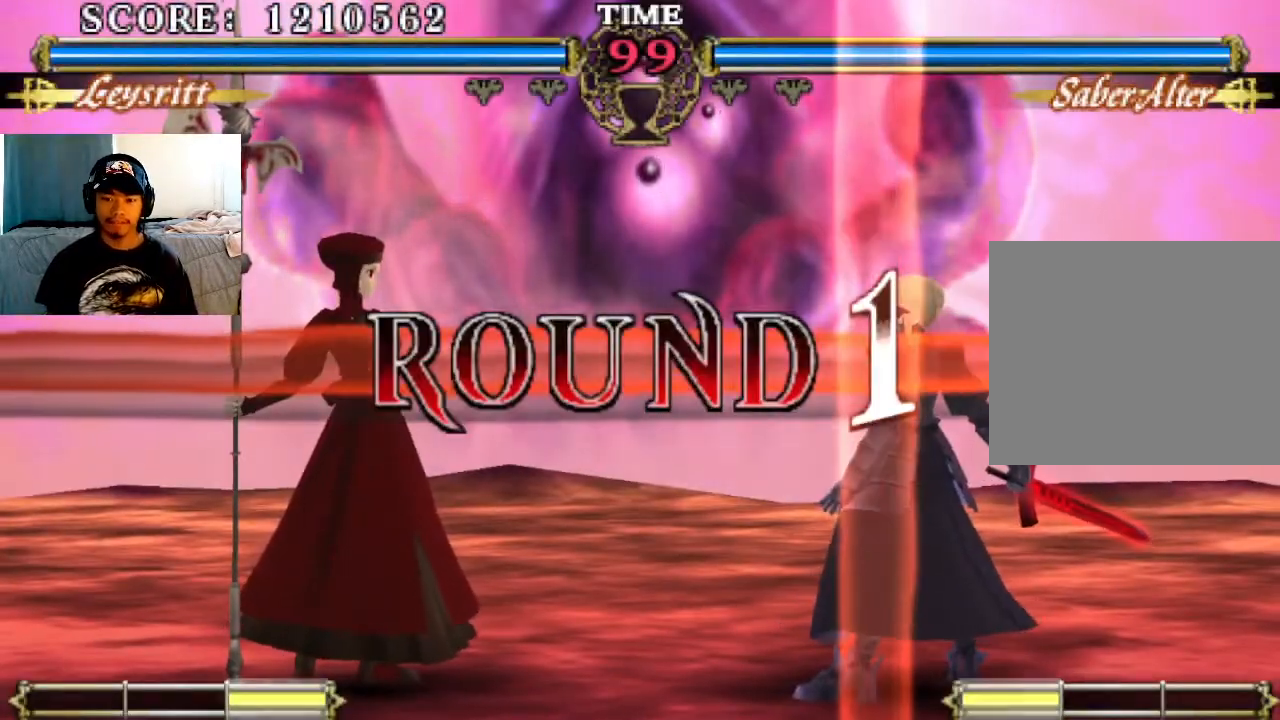
{"buttons": ["TRIANGLE"], "left_stick": "center", "events": [[367, "SQUARE", "down"], [433, "SQUARE", "up"], [500, "TRIANGLE", "down"]]}
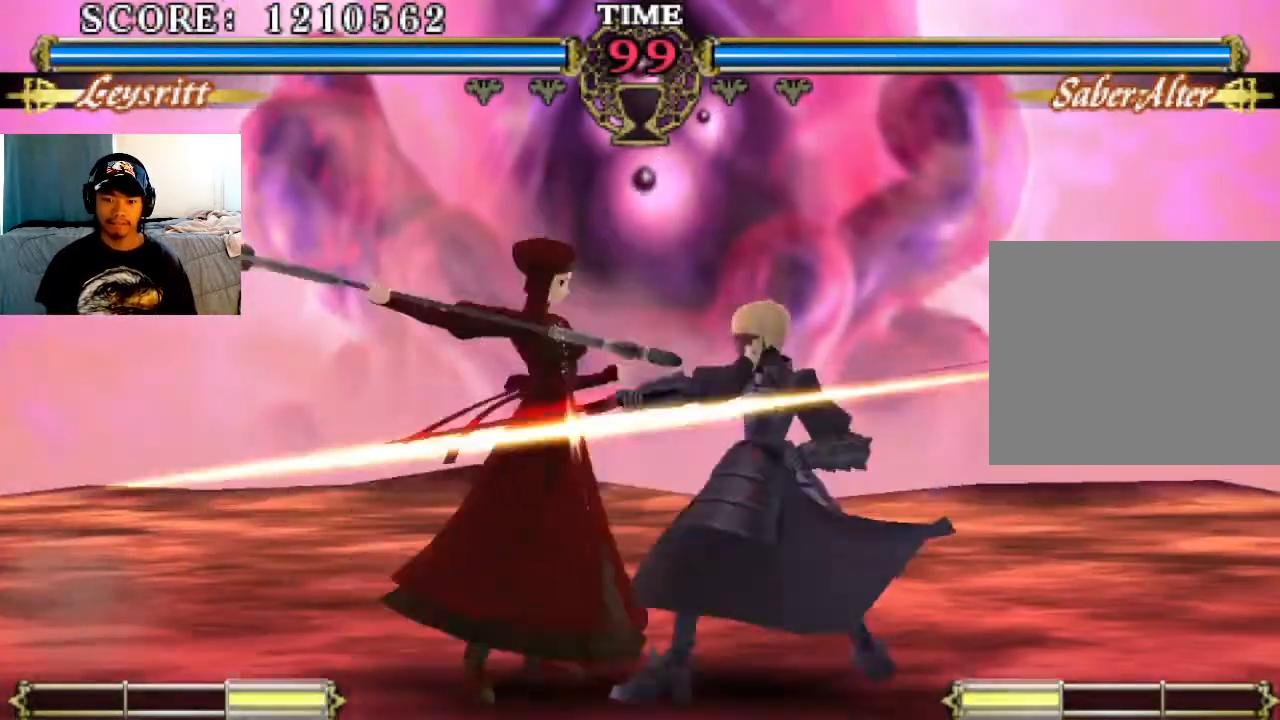
{"buttons": ["SQUARE"], "left_stick": "center", "events": [[33, "TRIANGLE", "up"], [467, "SQUARE", "down"]]}
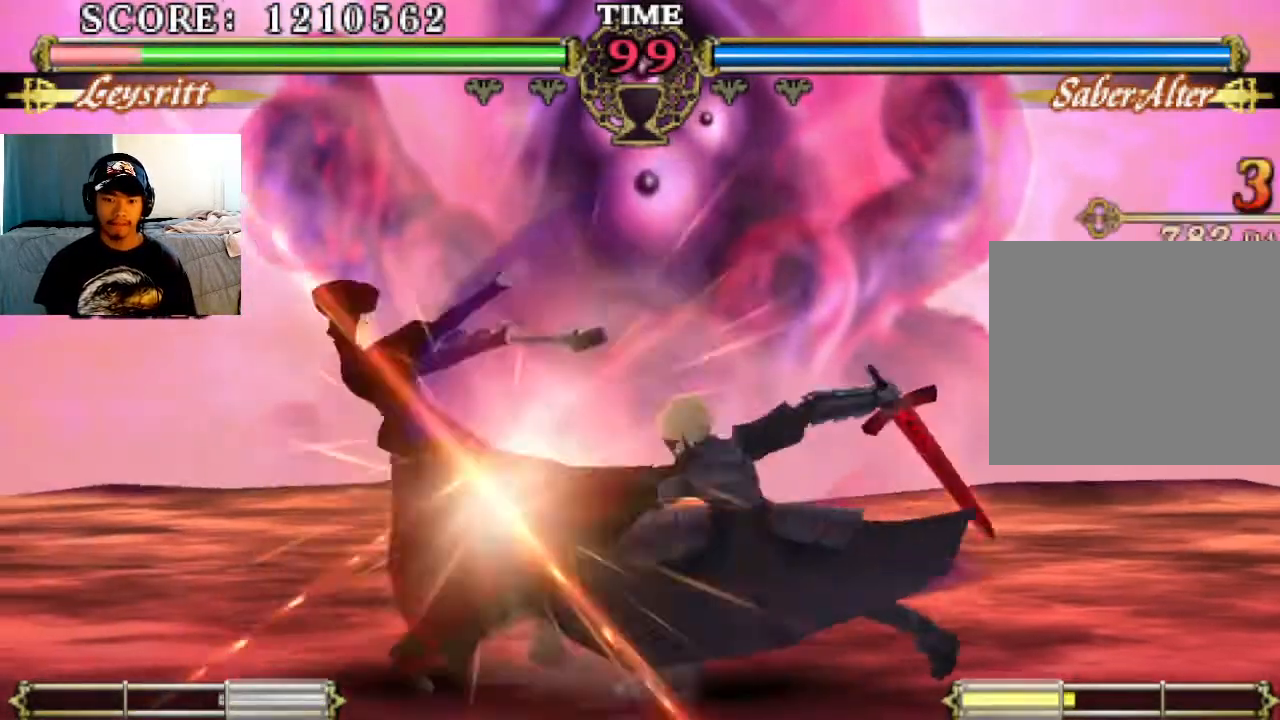
{"buttons": ["SQUARE"], "left_stick": "center", "events": [[67, "SQUARE", "up"], [500, "SQUARE", "down"]]}
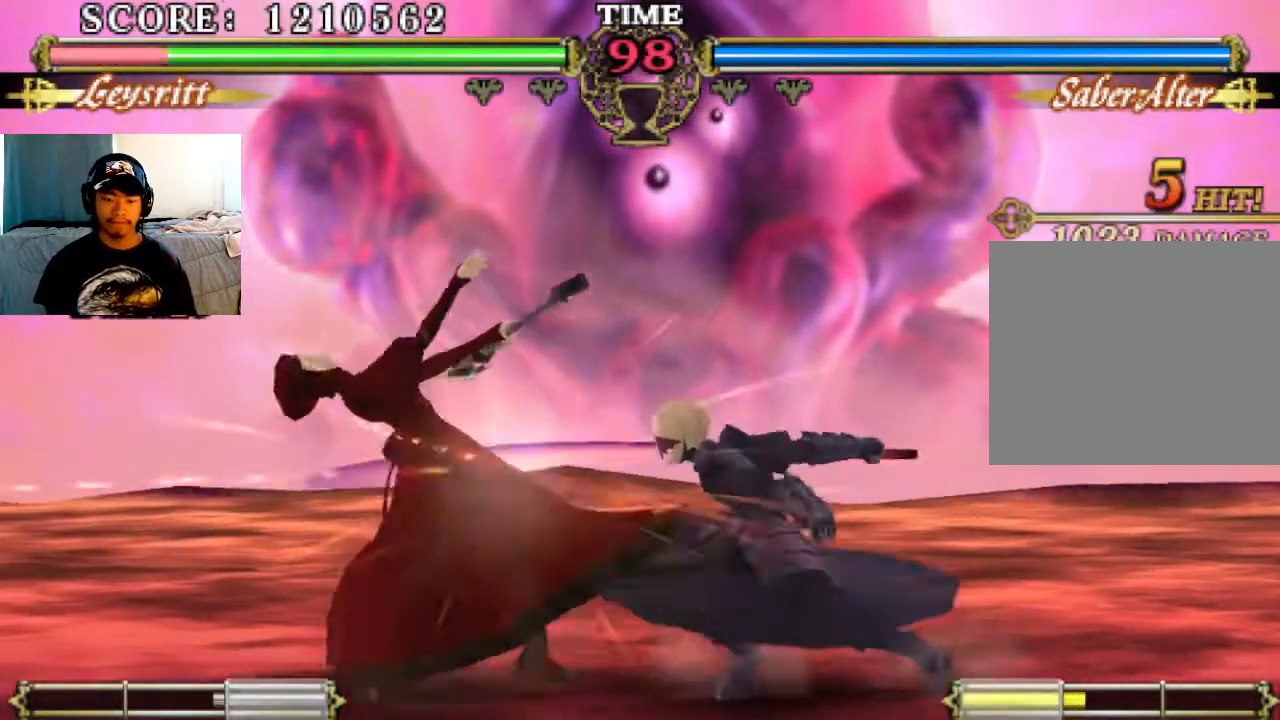
{"buttons": ["SQUARE"], "left_stick": "center", "events": [[33, "SQUARE", "up"], [100, "SQUARE", "down"], [167, "SQUARE", "up"], [300, "SQUARE", "down"], [367, "SQUARE", "up"], [500, "SQUARE", "down"]]}
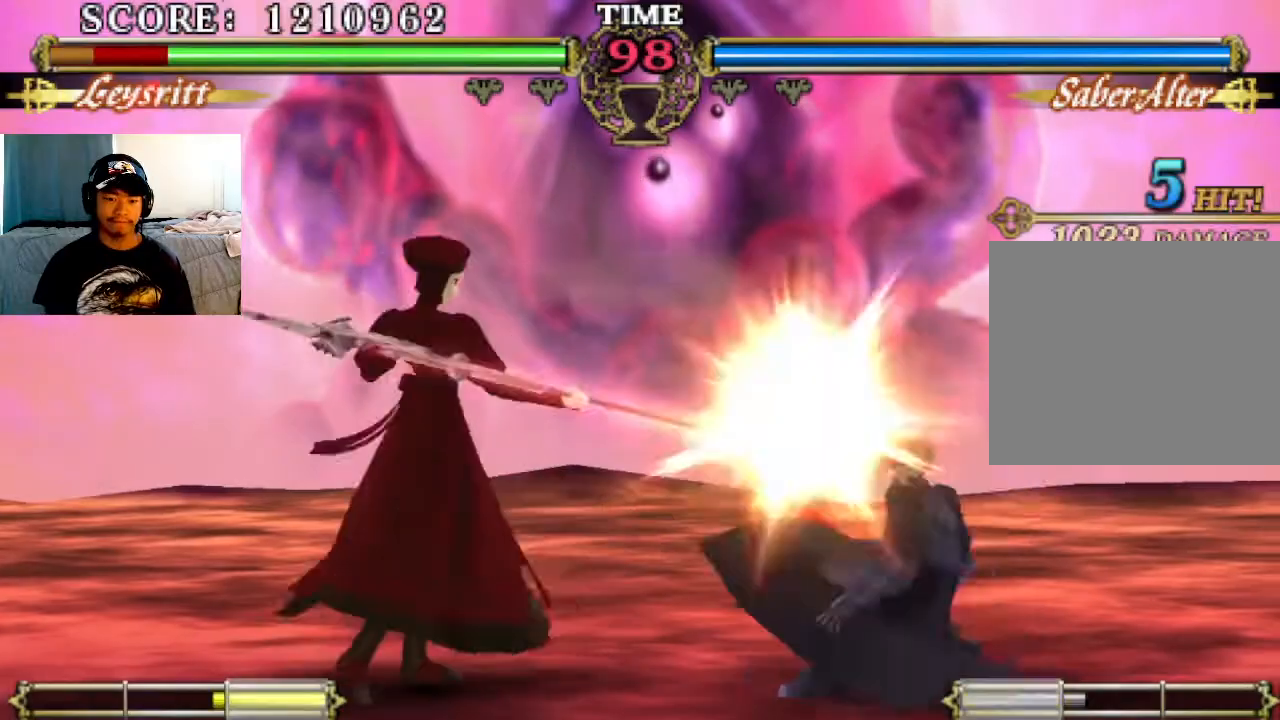
{"buttons": ["CIRCLE"], "left_stick": "center", "events": [[100, "SQUARE", "up"], [167, "TRIANGLE", "down"], [233, "TRIANGLE", "up"], [467, "CIRCLE", "down"]]}
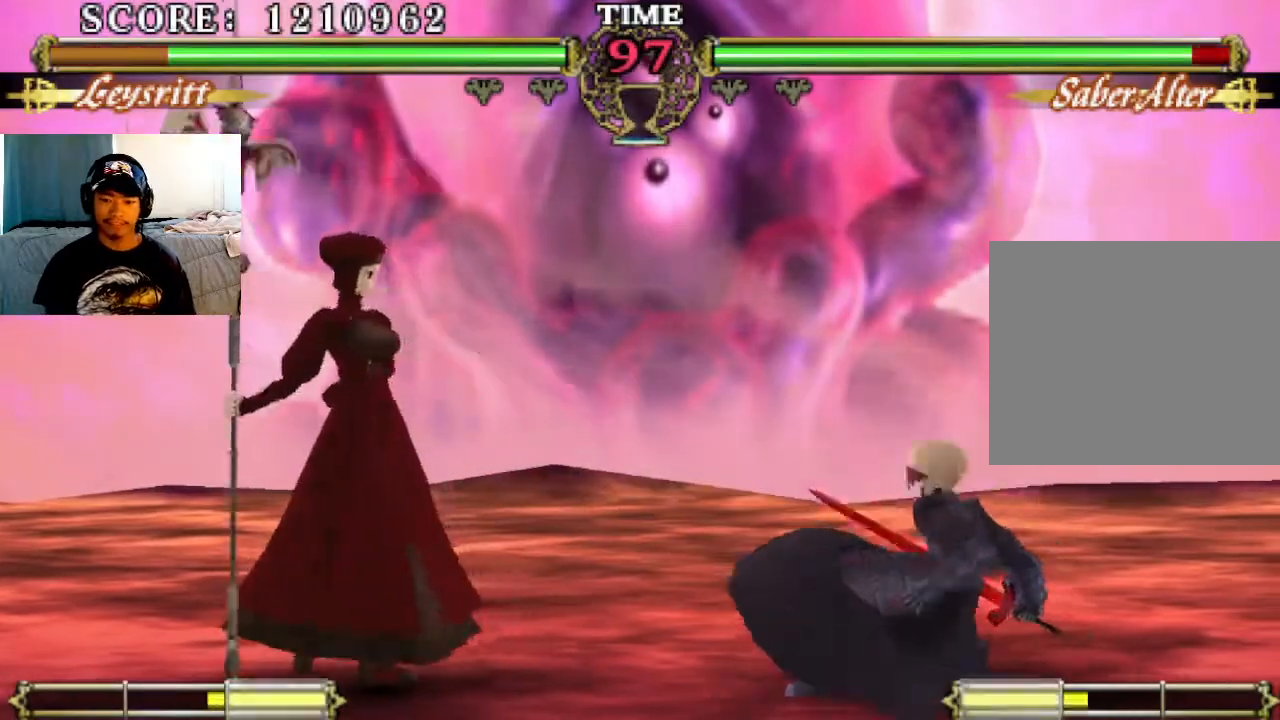
{"buttons": ["CIRCLE"], "left_stick": "center", "events": [[100, "CIRCLE", "up"], [467, "CIRCLE", "down"]]}
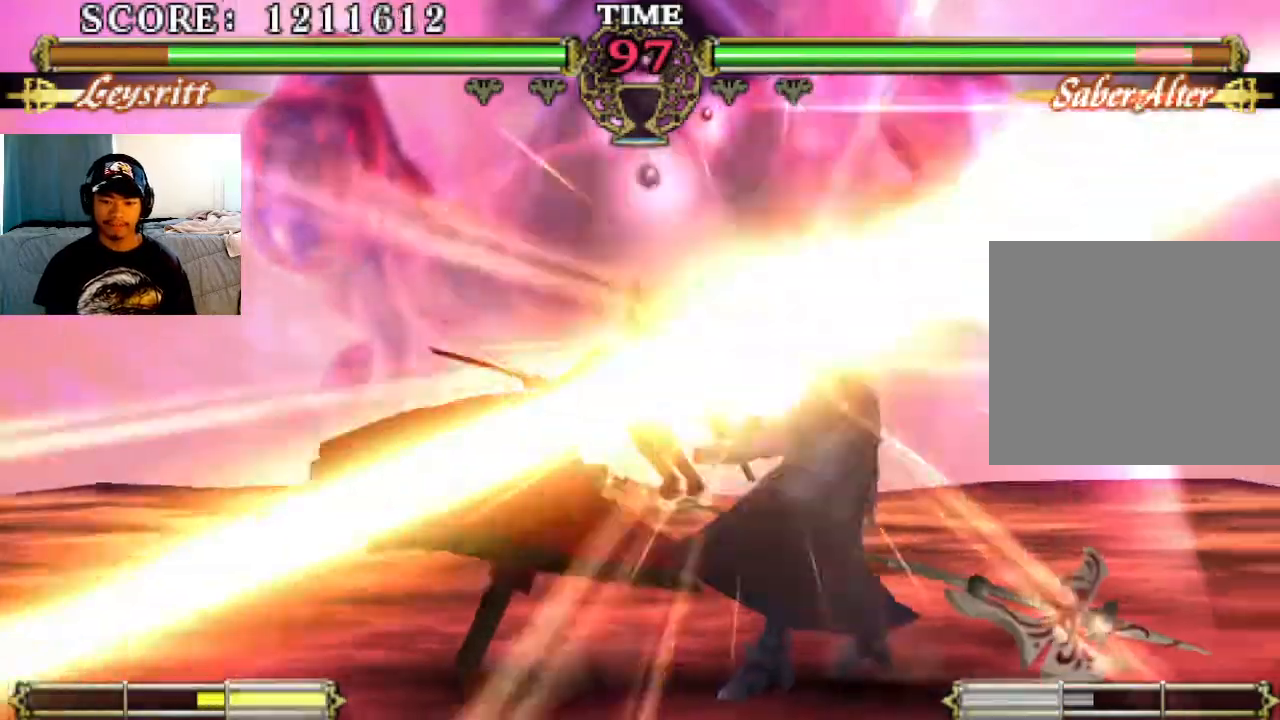
{"buttons": [], "left_stick": "center", "events": [[33, "CIRCLE", "up"], [100, "CIRCLE", "down"], [133, "CIRCLE", "up"], [200, "CIRCLE", "down"], [267, "CIRCLE", "up"], [333, "CIRCLE", "down"], [433, "CIRCLE", "up"]]}
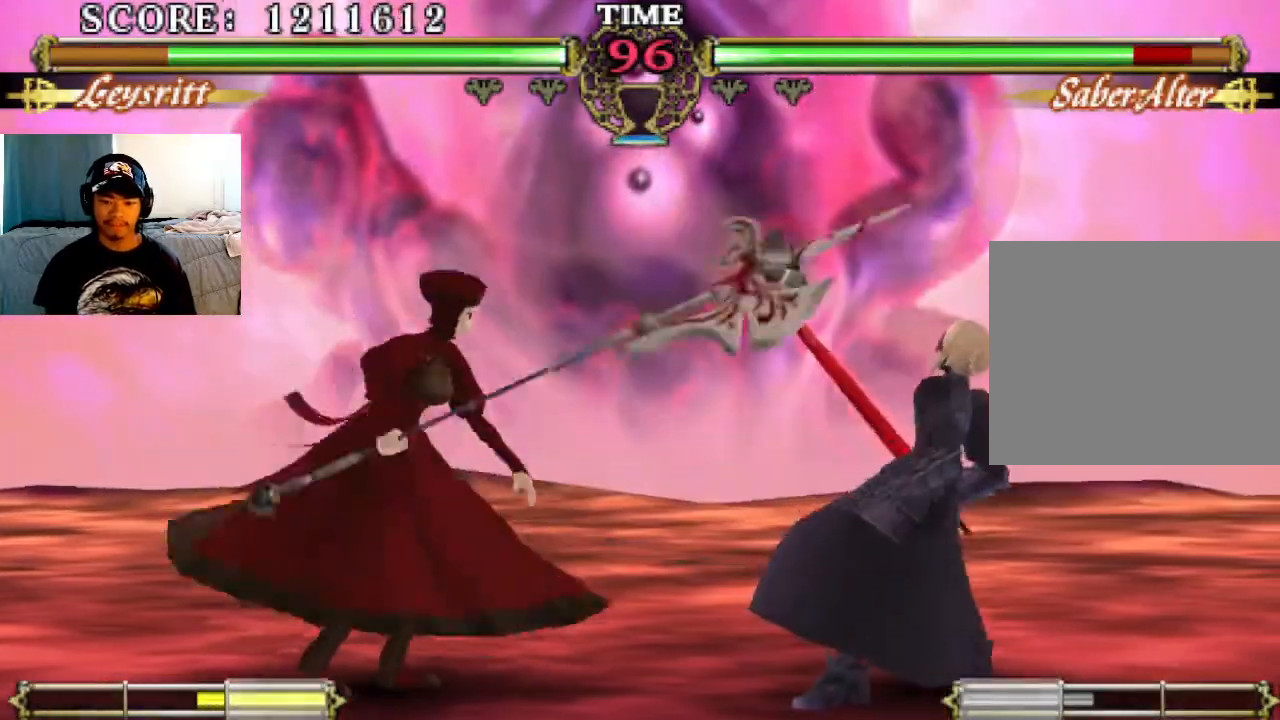
{"buttons": [], "left_stick": "center", "events": [[433, "SQUARE", "down"], [500, "SQUARE", "up"]]}
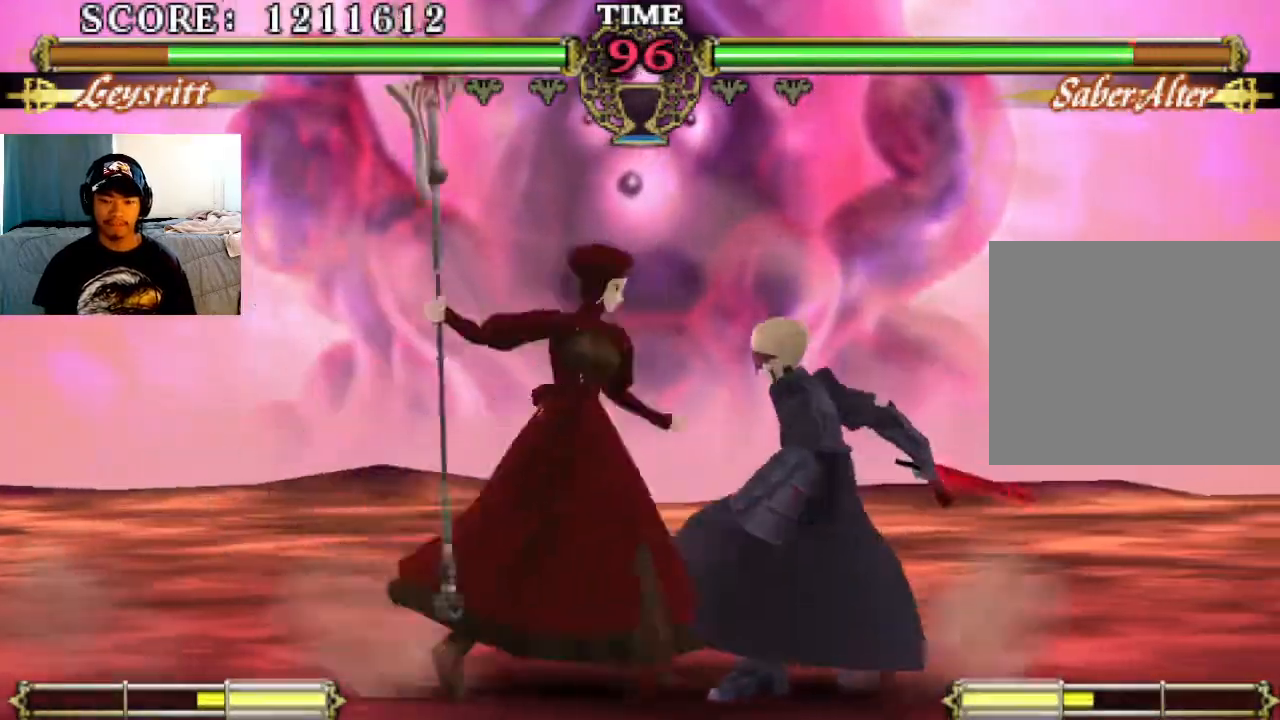
{"buttons": [], "left_stick": "center", "events": [[33, "TRIANGLE", "down"], [133, "TRIANGLE", "up"]]}
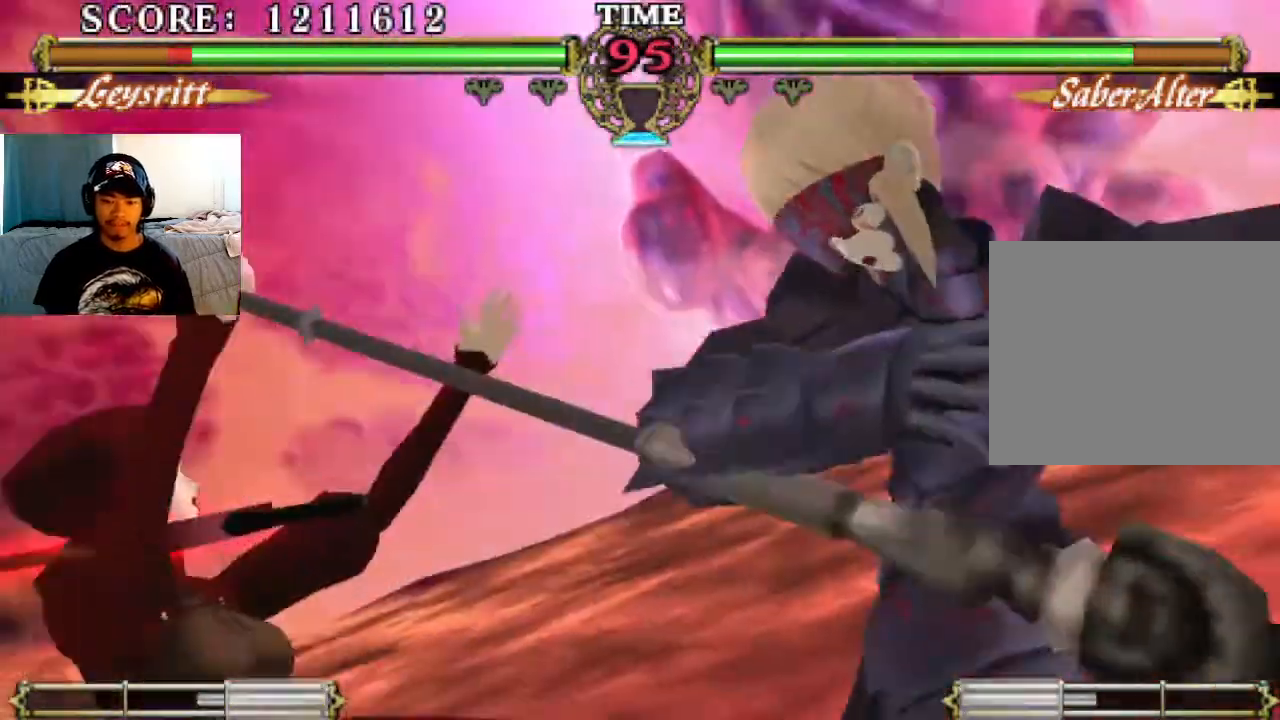
{"buttons": [], "left_stick": "center", "events": []}
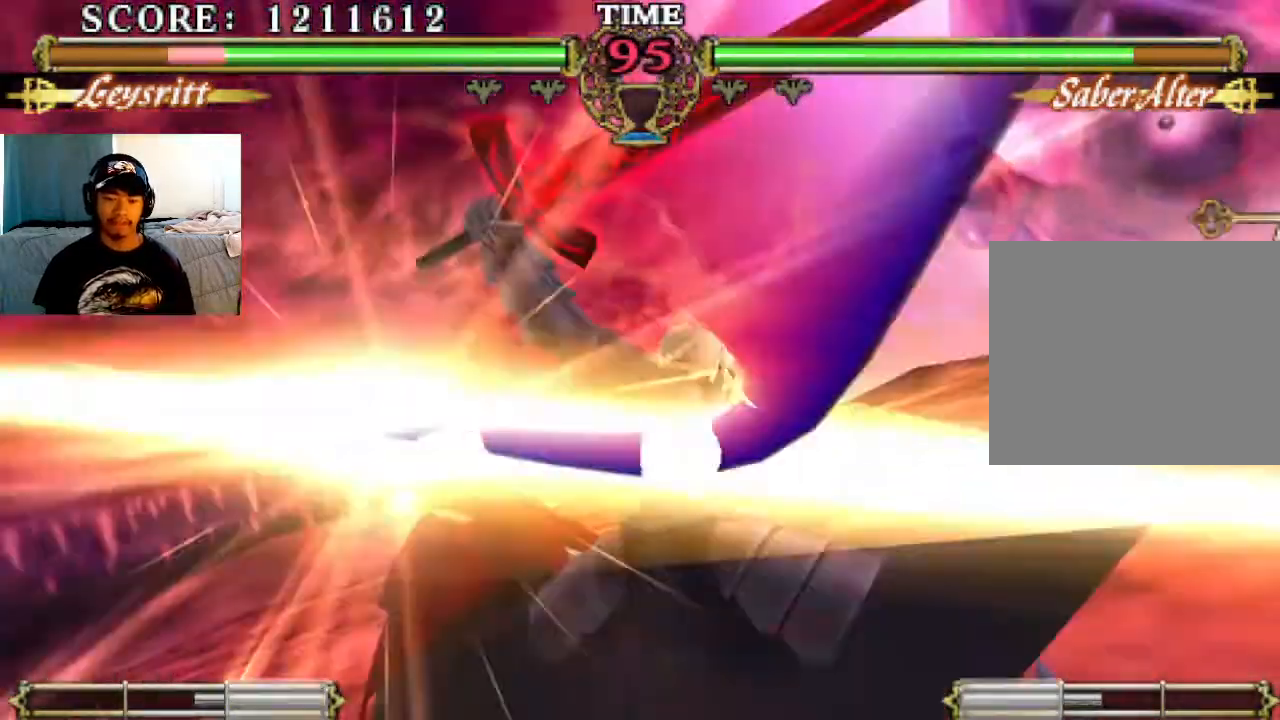
{"buttons": [], "left_stick": "center", "events": []}
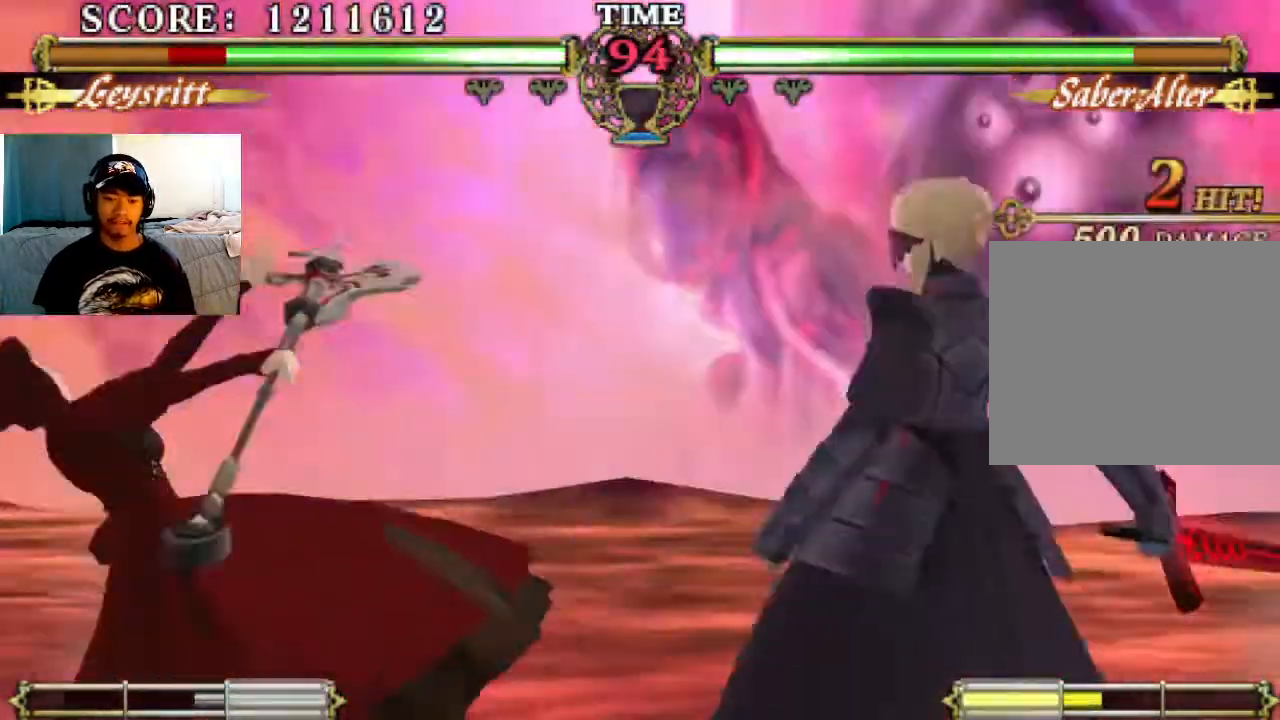
{"buttons": [], "left_stick": "center", "events": []}
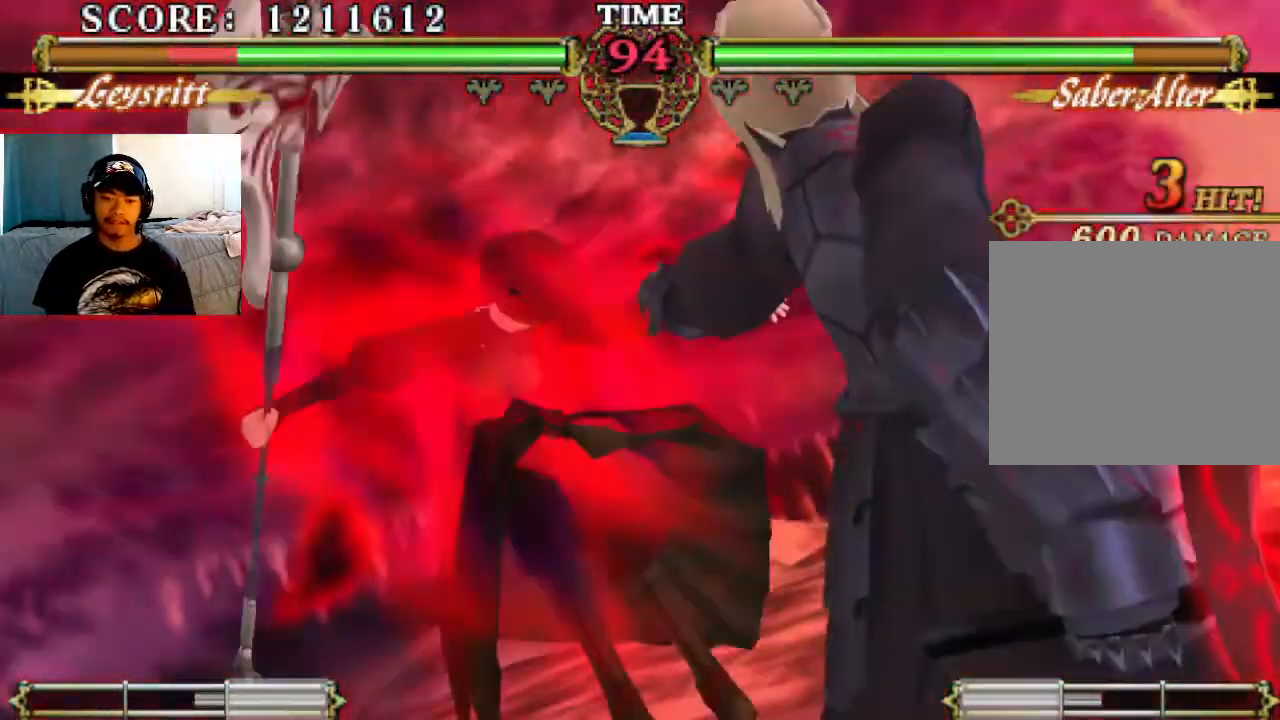
{"buttons": [], "left_stick": "center", "events": [[167, "SQUARE", "down"], [267, "SQUARE", "up"]]}
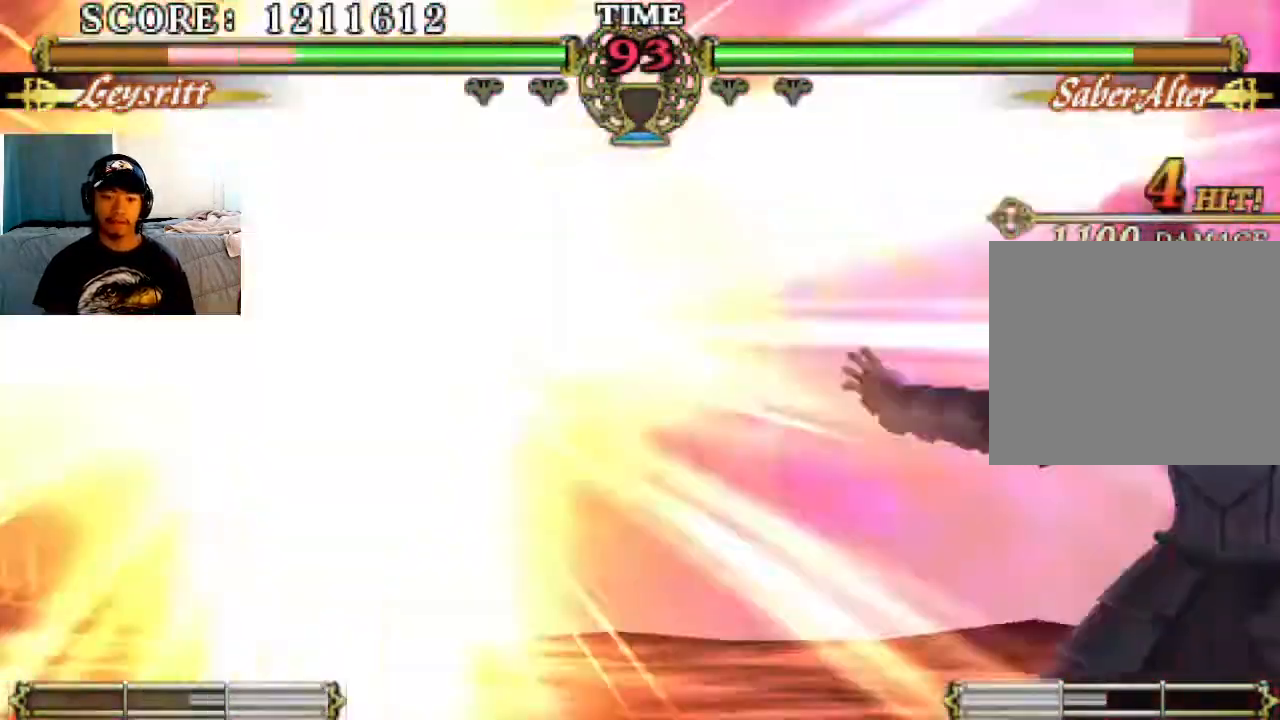
{"buttons": [], "left_stick": "center", "events": []}
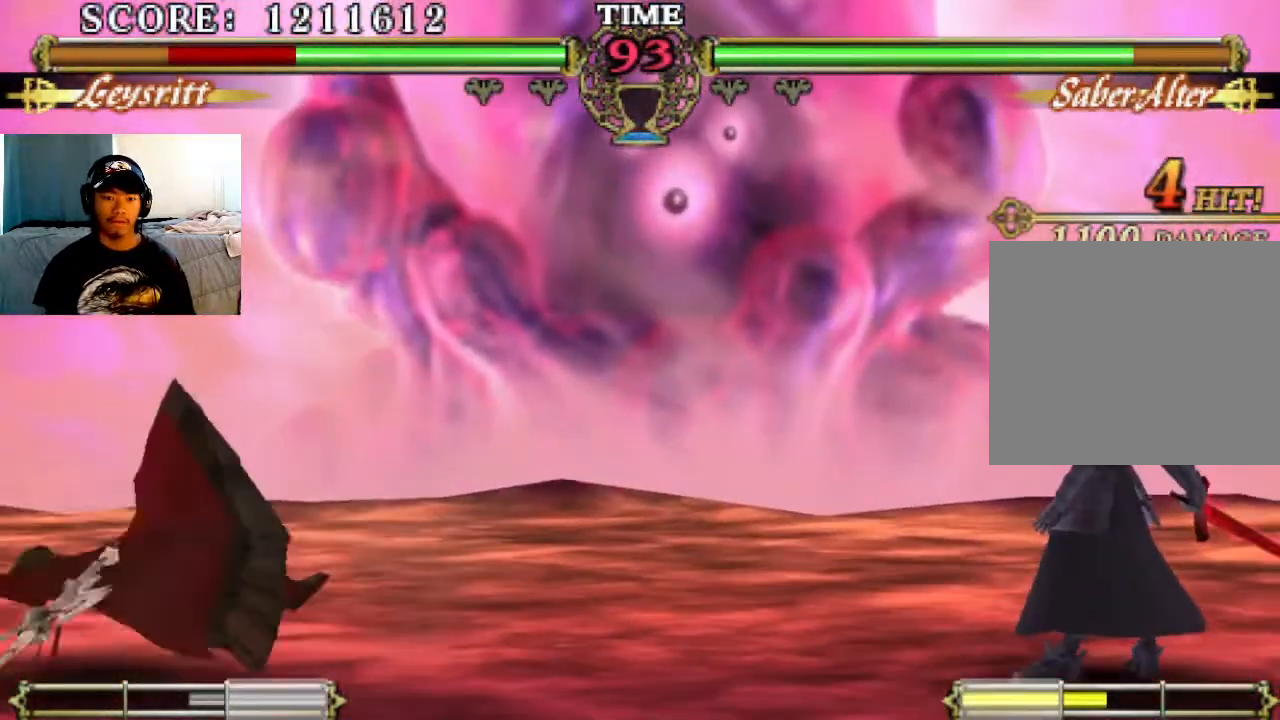
{"buttons": [], "left_stick": "center", "events": [[67, "SQUARE", "down"], [133, "SQUARE", "up"], [367, "SQUARE", "down"], [433, "SQUARE", "up"]]}
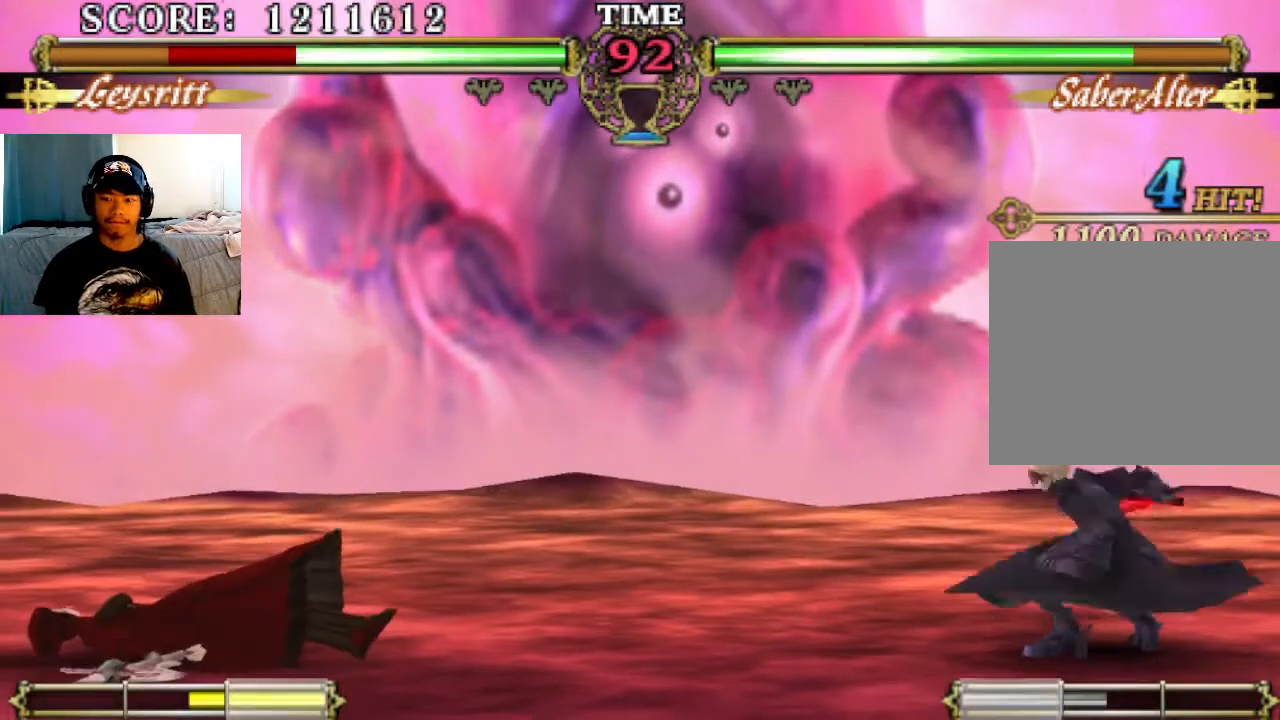
{"buttons": [], "left_stick": "center", "events": []}
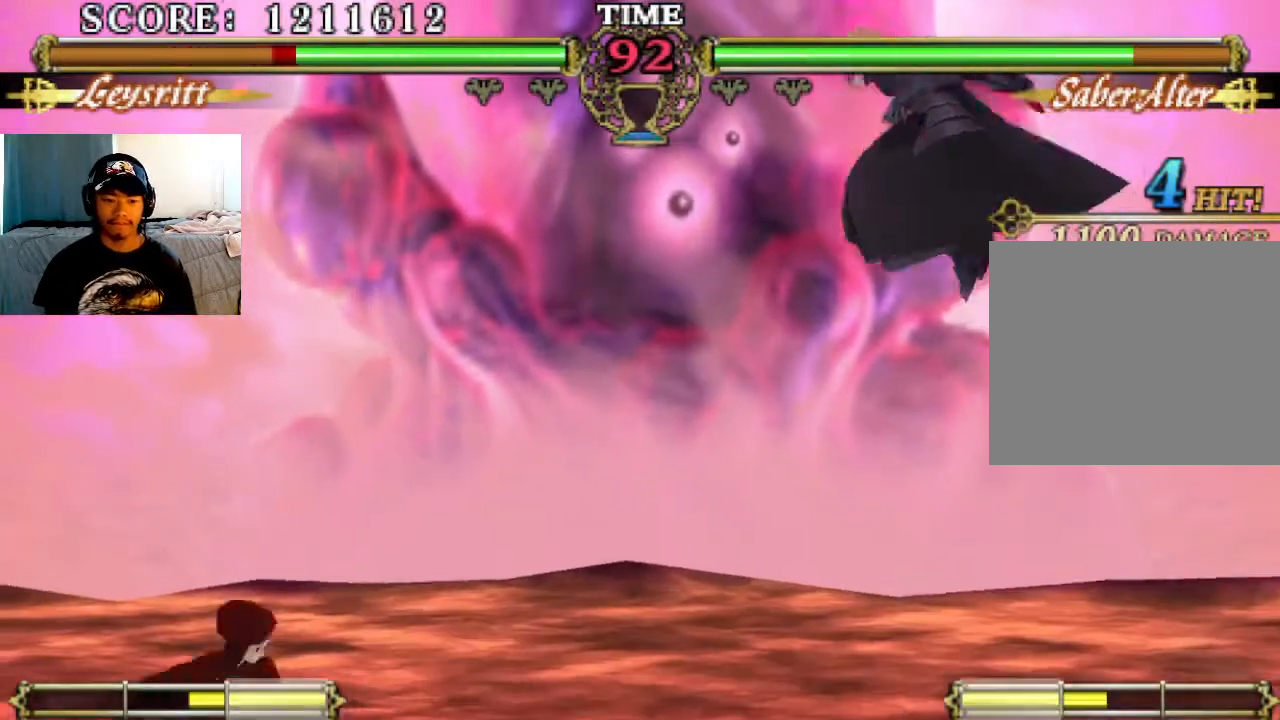
{"buttons": [], "left_stick": "center", "events": [[200, "SQUARE", "down"], [300, "SQUARE", "up"], [400, "TRIANGLE", "down"], [433, "TRIANGLE", "up"]]}
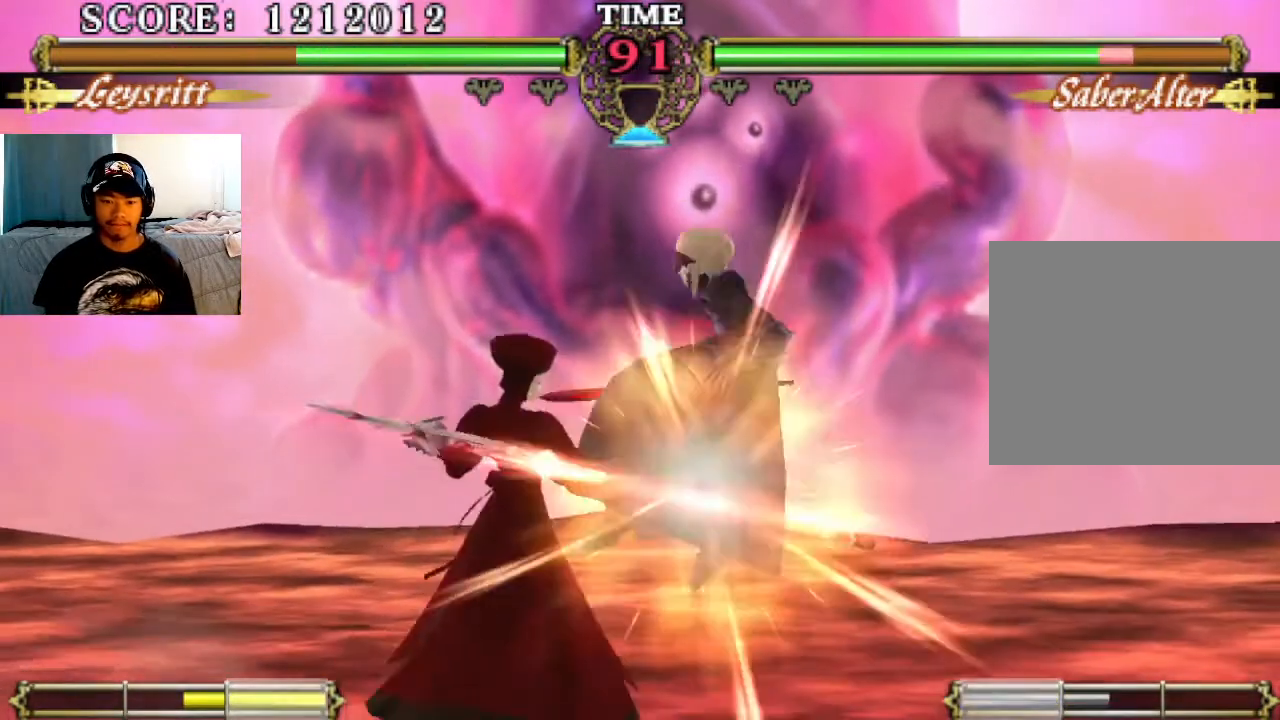
{"buttons": [], "left_stick": "center", "events": [[300, "CIRCLE", "down"], [400, "CIRCLE", "up"]]}
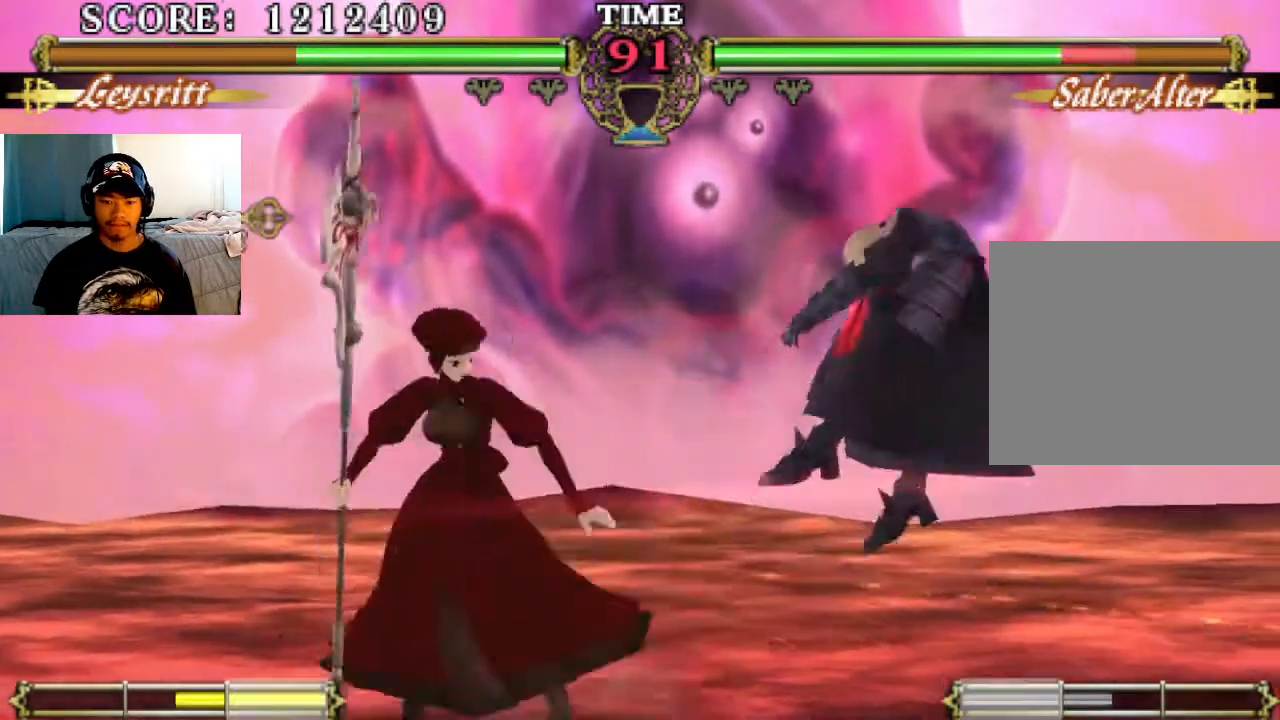
{"buttons": [], "left_stick": "center", "events": []}
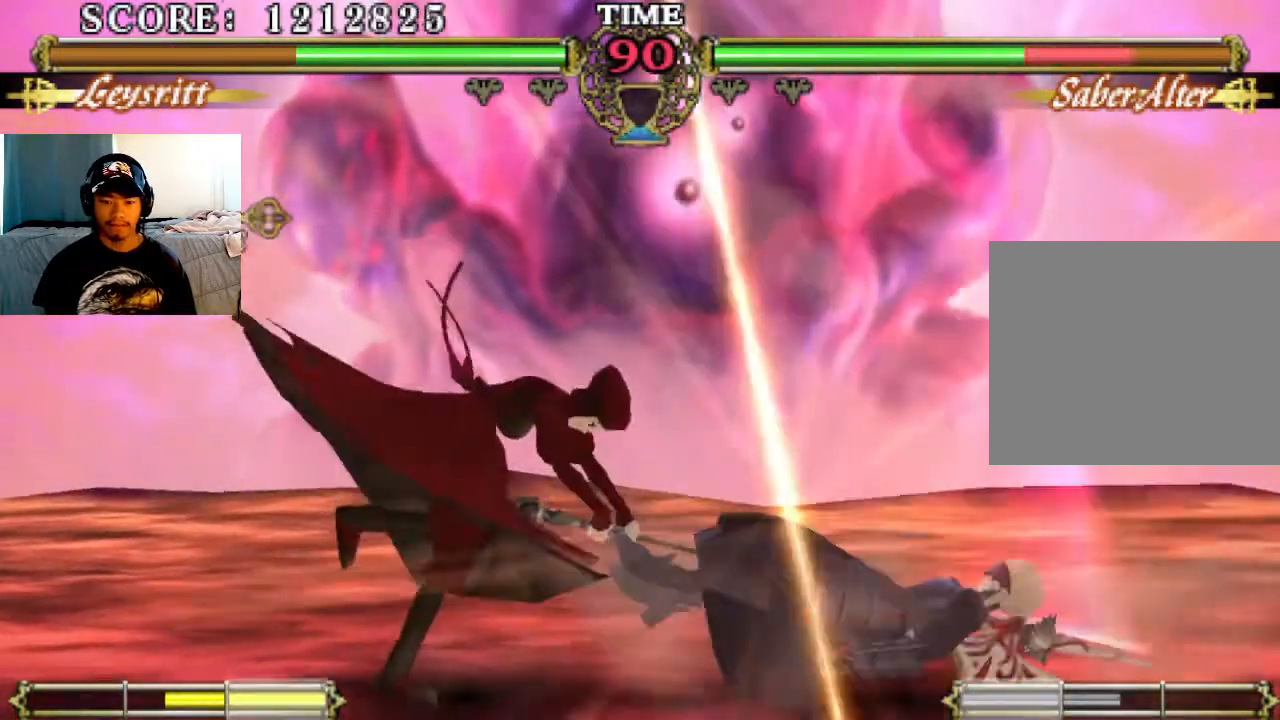
{"buttons": [], "left_stick": "center", "events": []}
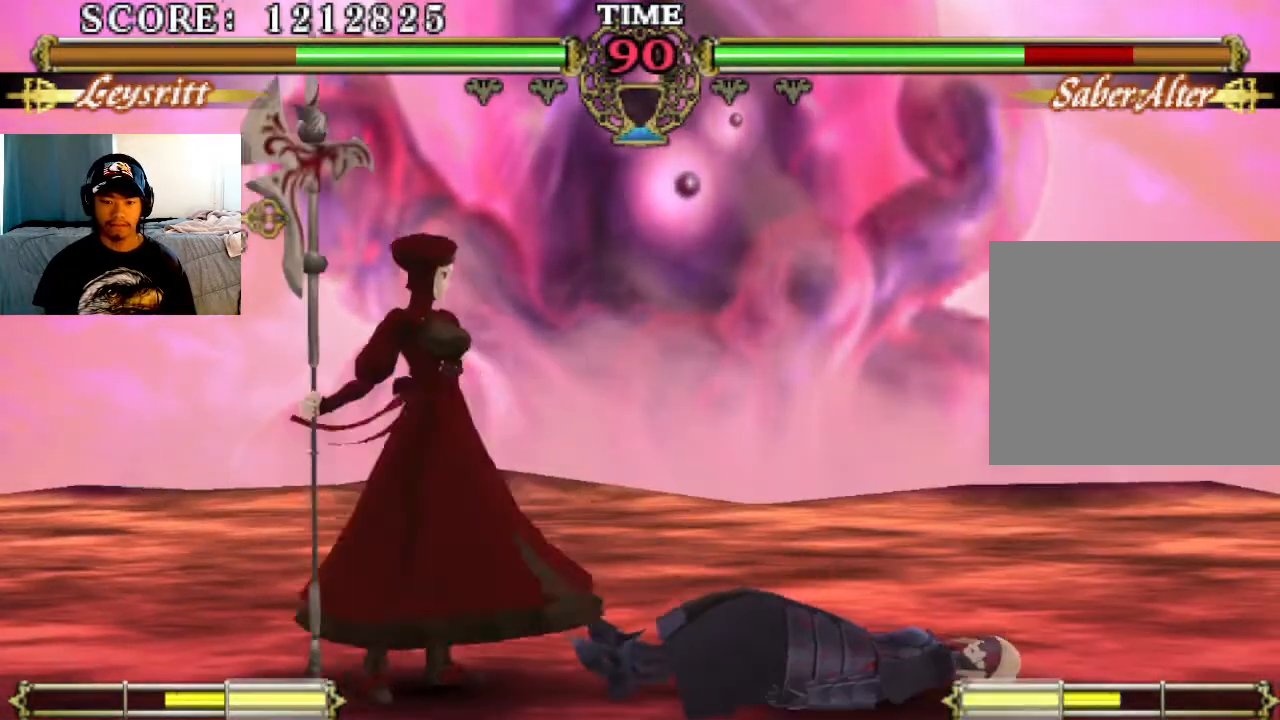
{"buttons": [], "left_stick": "center", "events": [[367, "SQUARE", "down"], [500, "SQUARE", "up"]]}
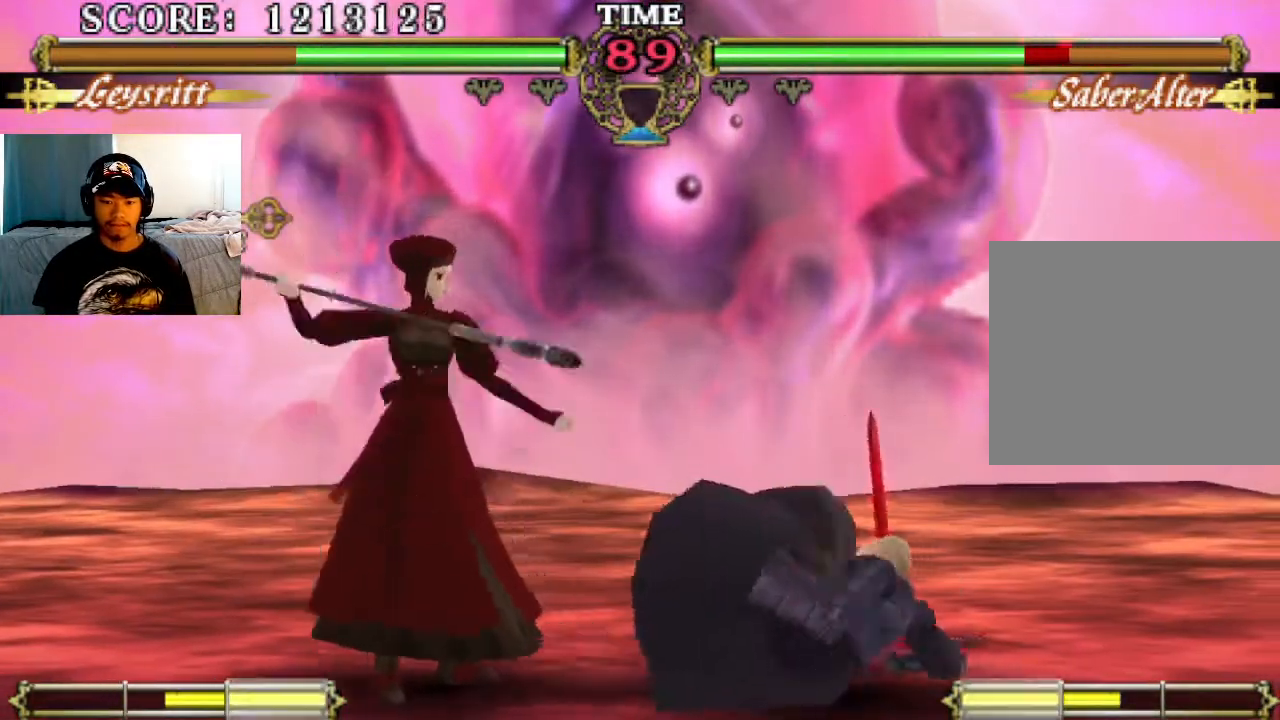
{"buttons": ["CIRCLE"], "left_stick": "center", "events": [[67, "TRIANGLE", "down"], [133, "TRIANGLE", "up"], [433, "CIRCLE", "down"]]}
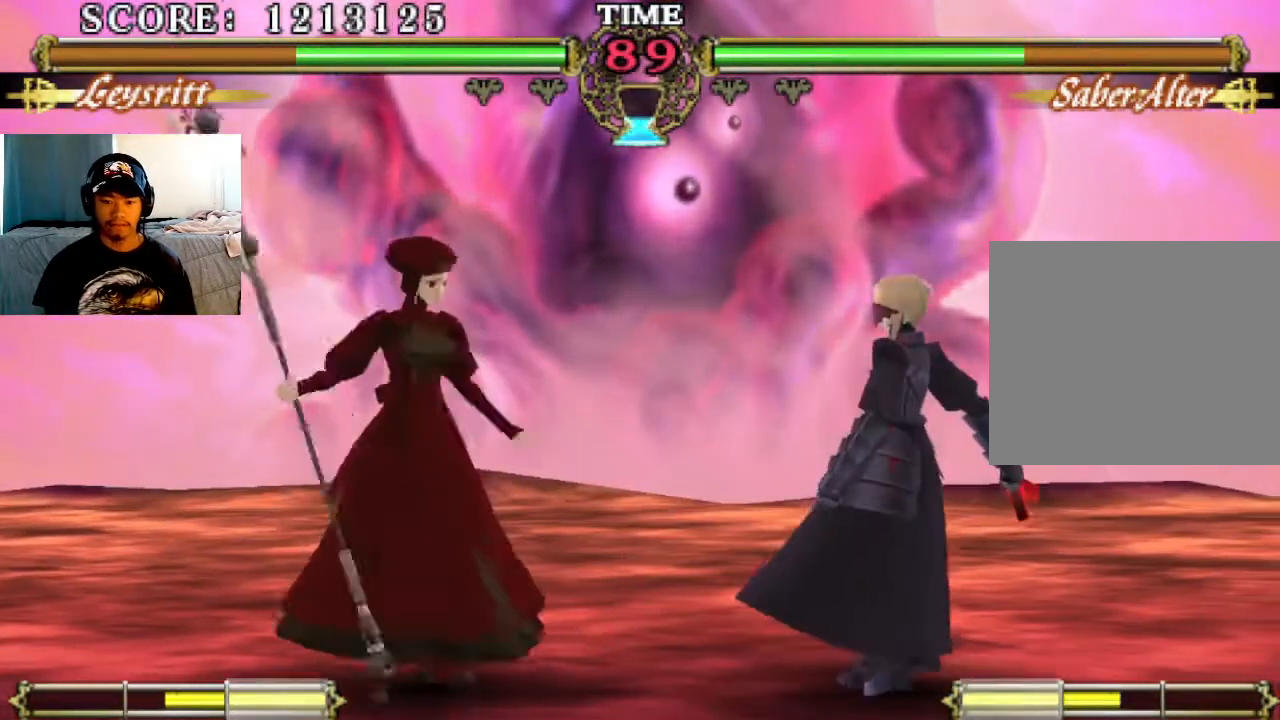
{"buttons": ["CIRCLE"], "left_stick": "center", "events": [[33, "CIRCLE", "up"], [100, "CIRCLE", "down"], [200, "CIRCLE", "up"], [467, "CIRCLE", "down"]]}
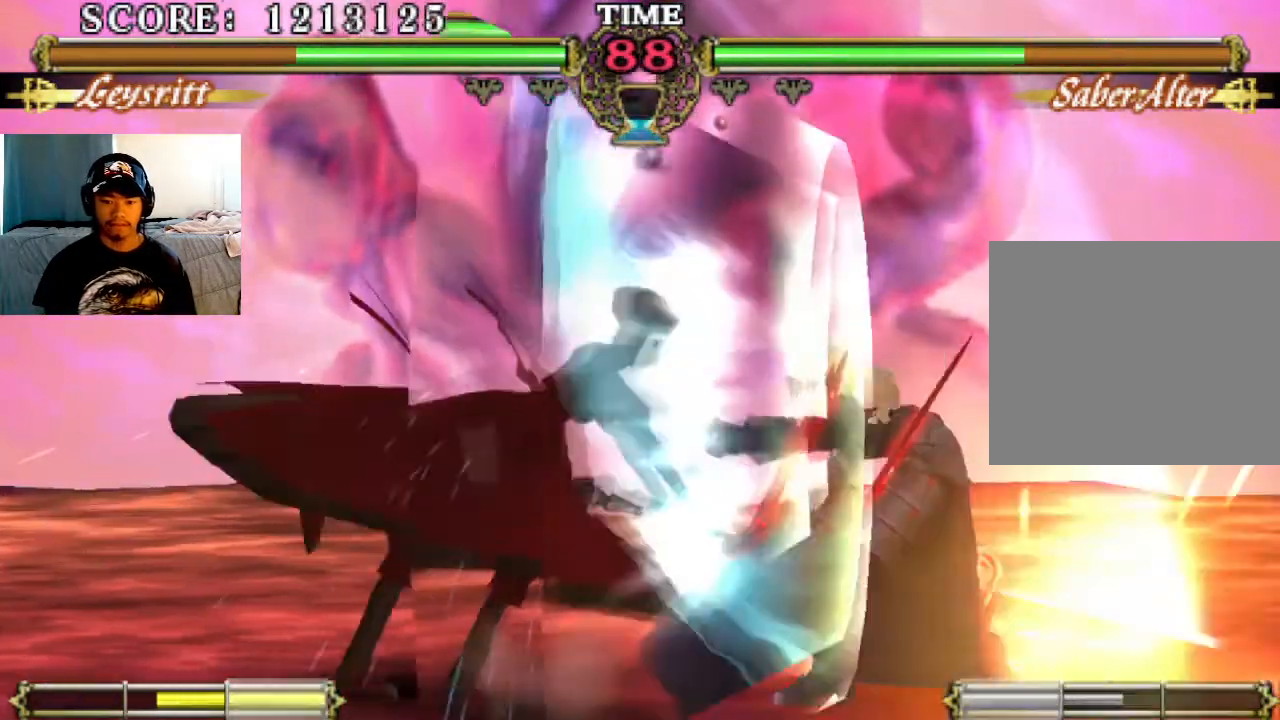
{"buttons": [], "left_stick": "center", "events": [[33, "CIRCLE", "up"]]}
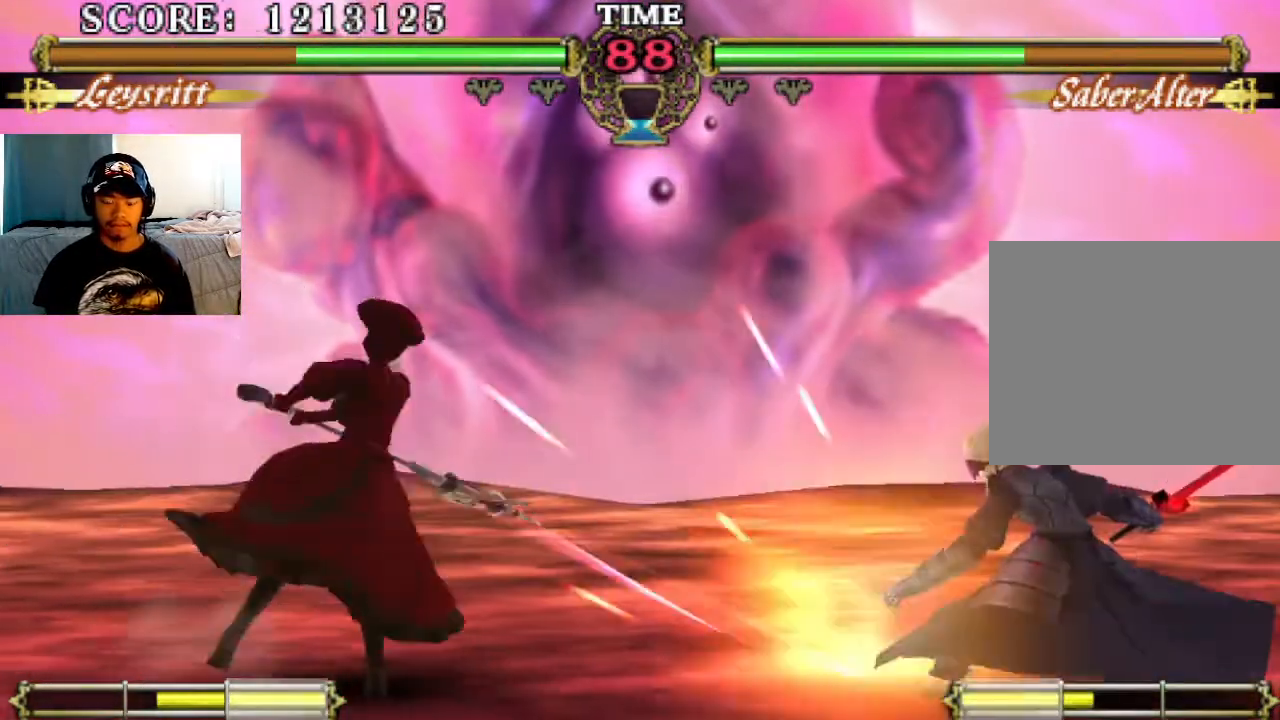
{"buttons": [], "left_stick": "center", "events": []}
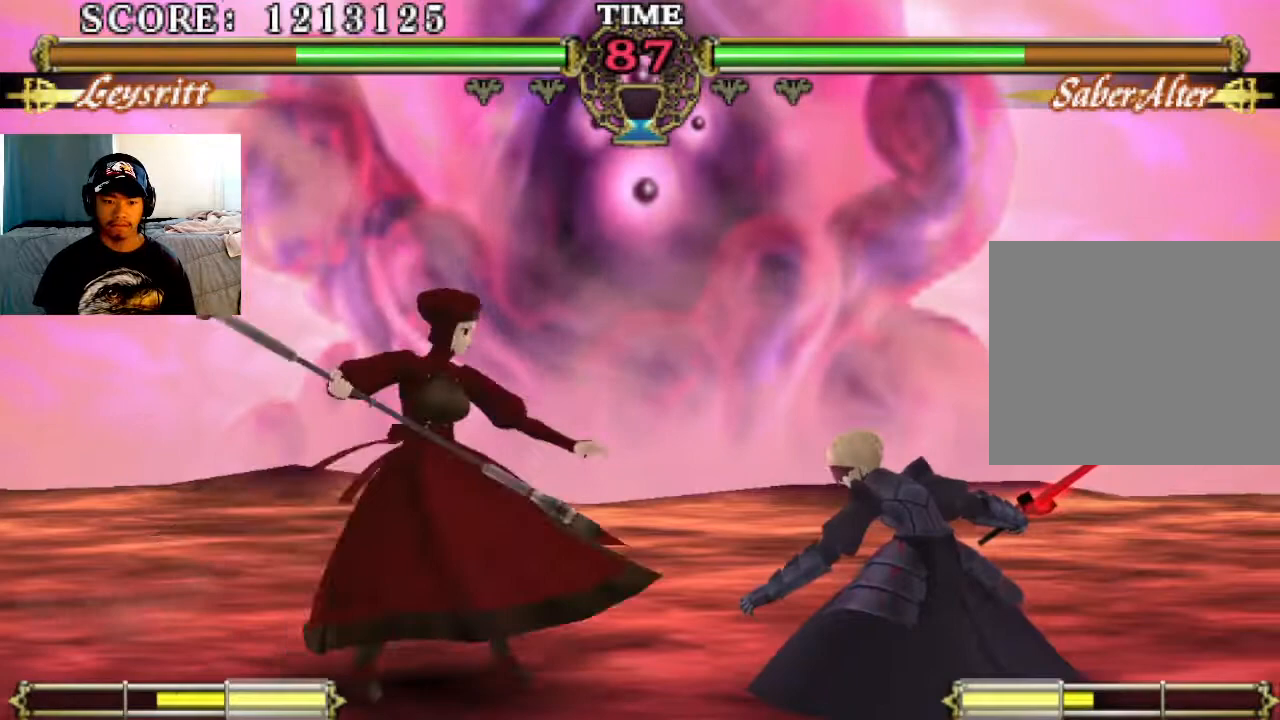
{"buttons": [], "left_stick": "center", "events": [[200, "SQUARE", "down"], [300, "SQUARE", "up"], [367, "TRIANGLE", "down"], [400, "TRIANGLE", "up"]]}